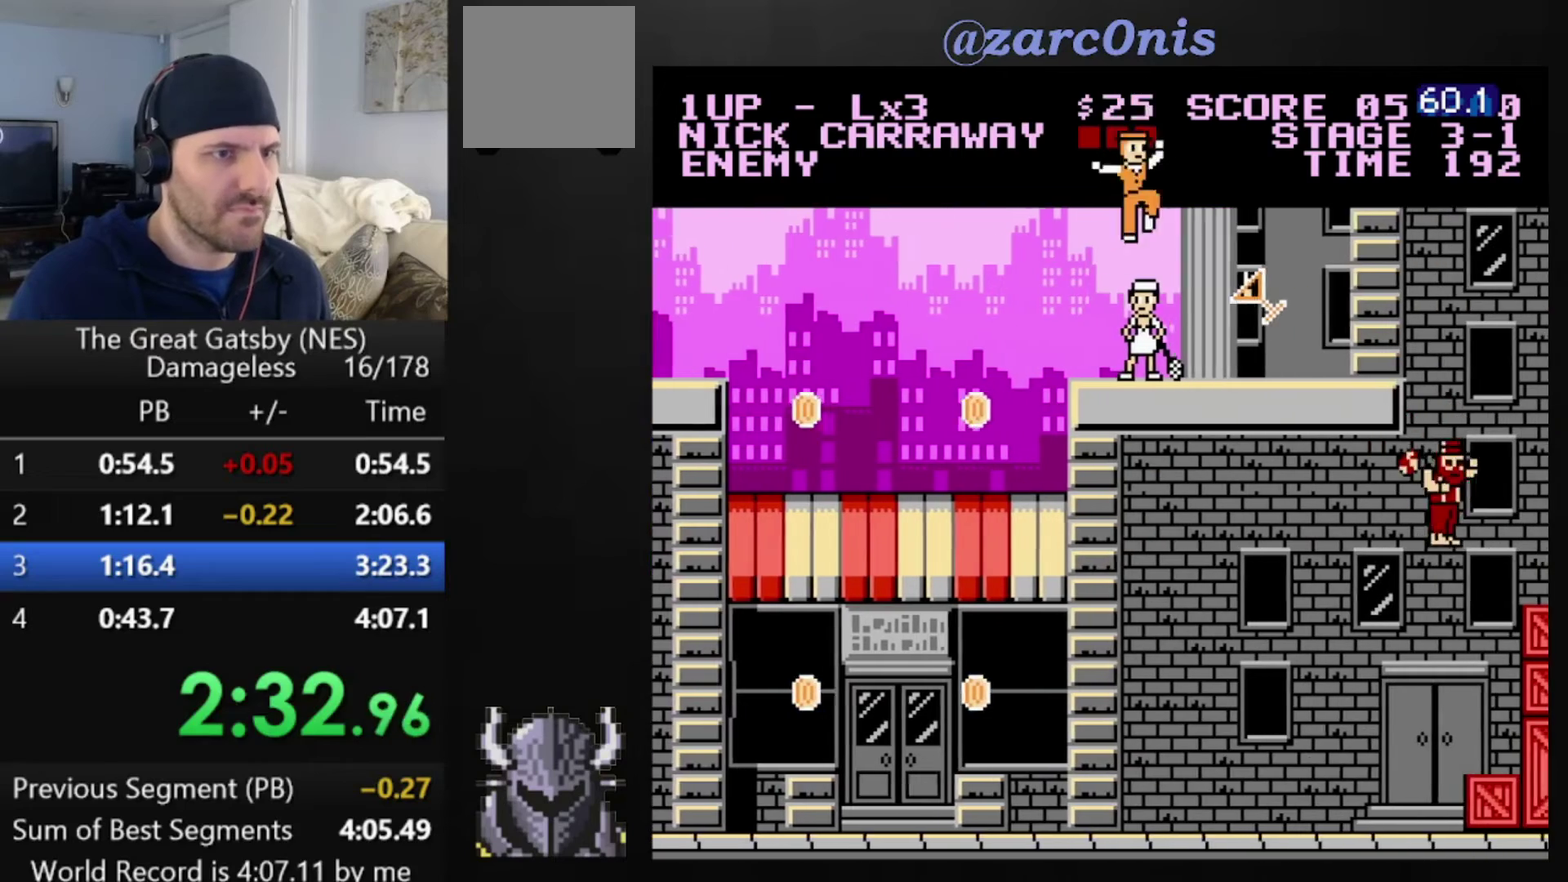
Gameplay with a controller (Xbox layout); each line is a JSON object with the inputs held at the frame after it. "events" lists button and stick changes between this image and that frame as [ms after this image, input, new state], when the widget could be followed in between. Not read: L3 R3 left_stick right_stick.
{"buttons": ["DPAD_RIGHT"], "events": [[80, "B", "up"], [160, "DPAD_UP", "up"]]}
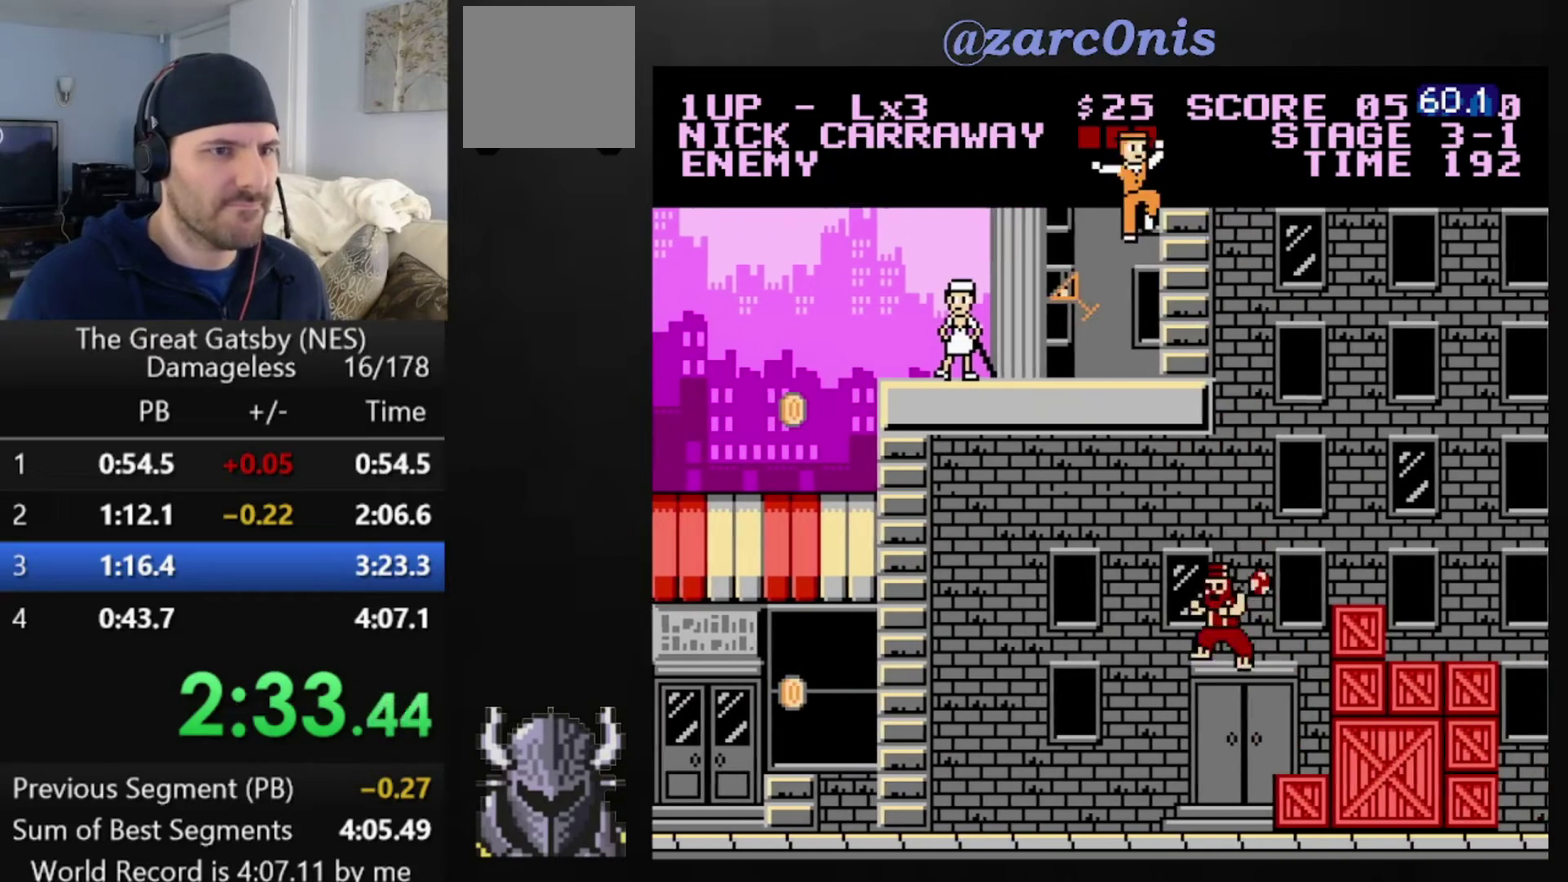
{"buttons": ["DPAD_RIGHT"], "events": []}
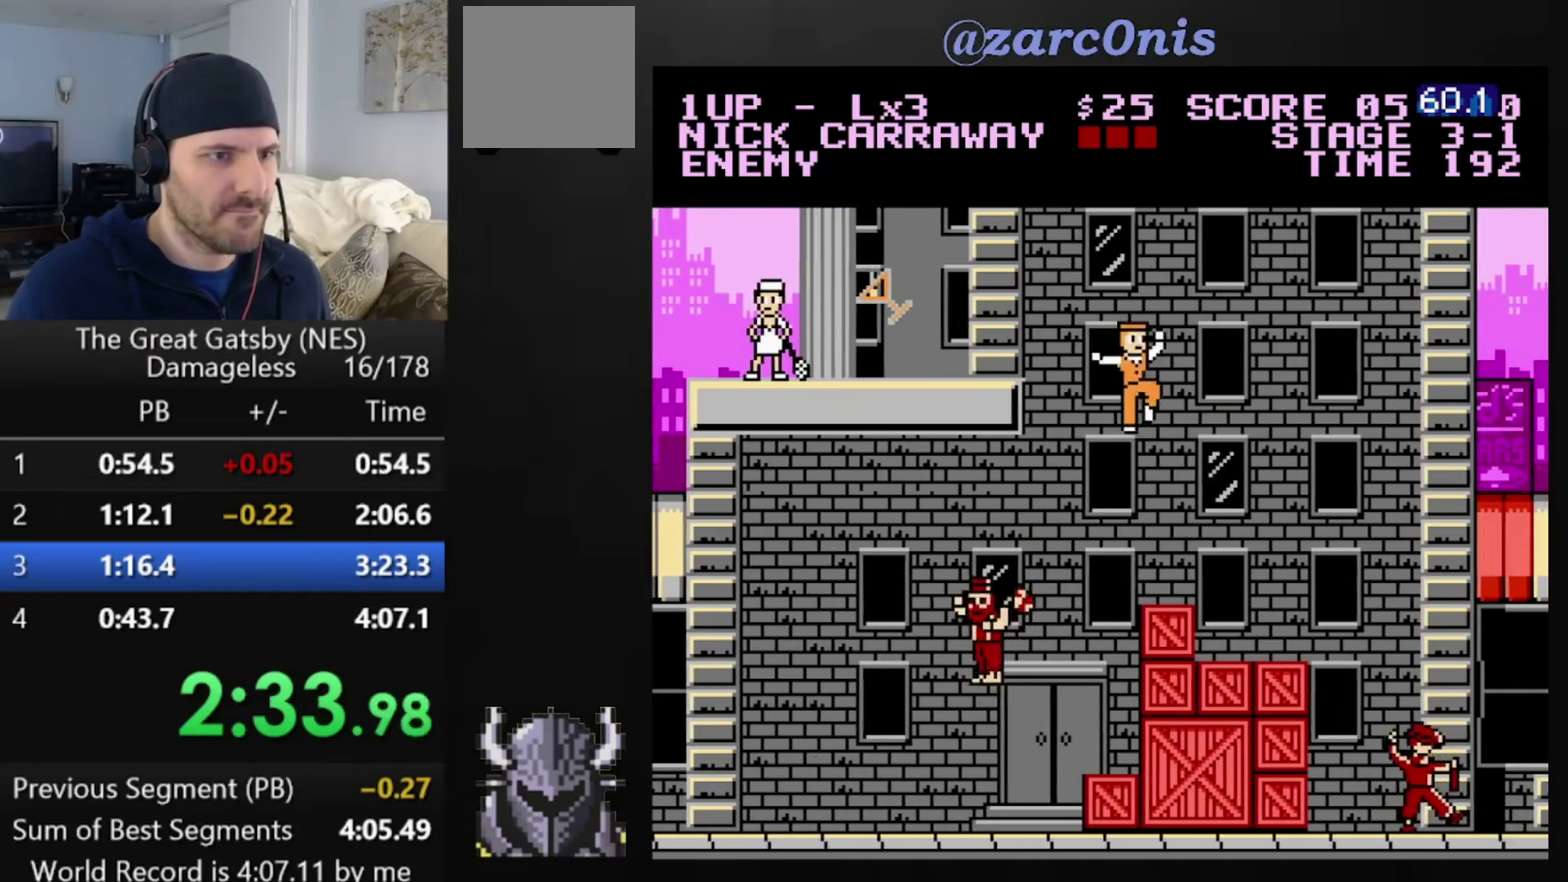
{"buttons": ["B", "DPAD_RIGHT"], "events": [[440, "B", "down"]]}
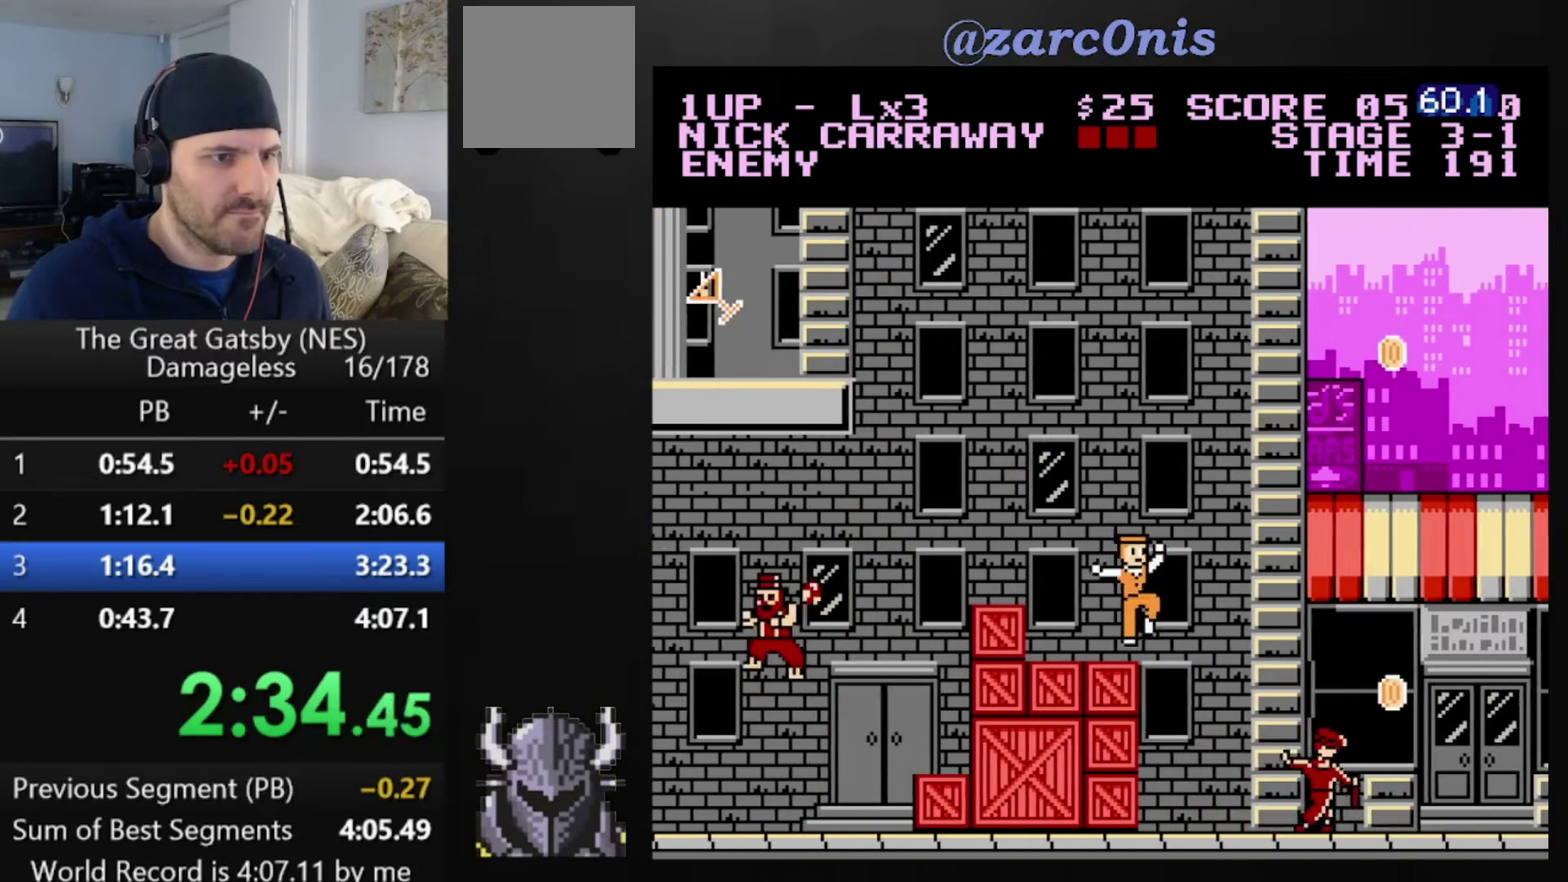
{"buttons": ["DPAD_RIGHT"], "events": [[360, "B", "up"]]}
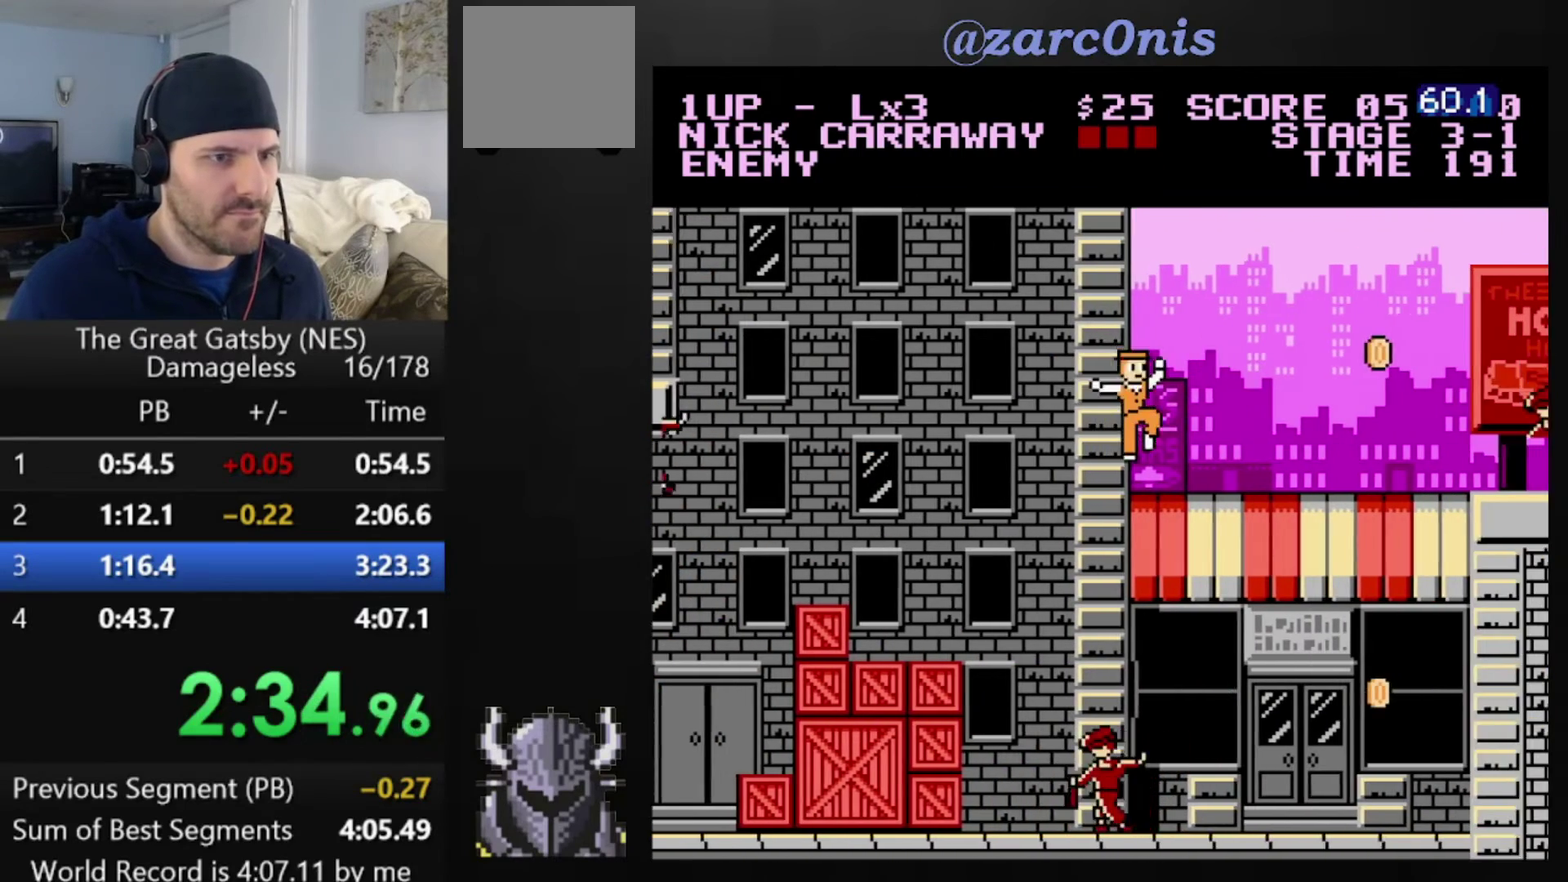
{"buttons": ["DPAD_RIGHT"], "events": [[160, "A", "down"], [320, "A", "up"]]}
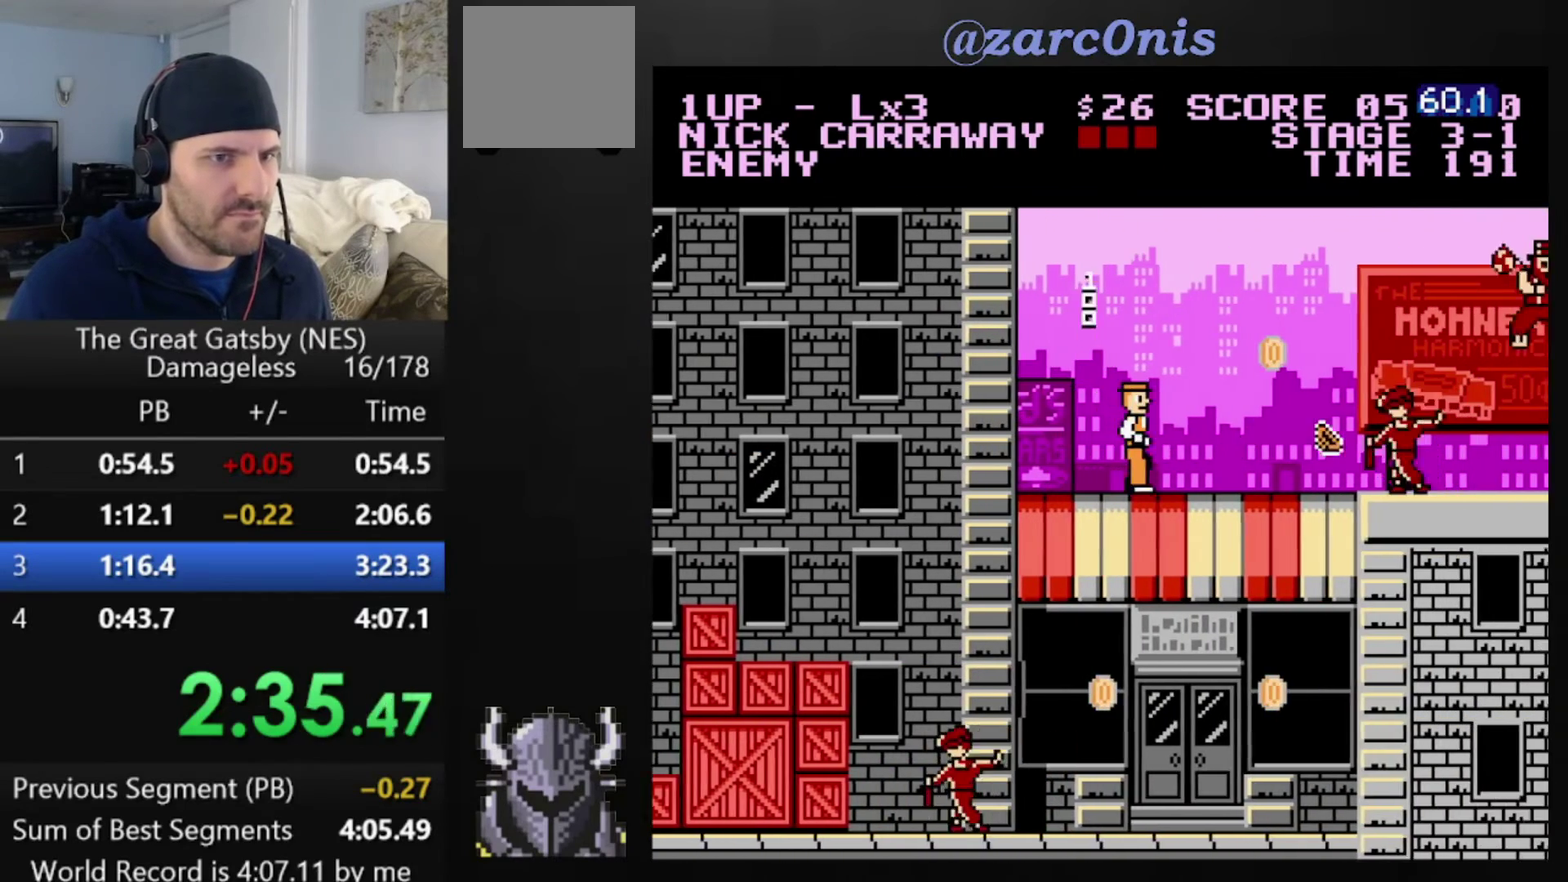
{"buttons": ["A", "DPAD_RIGHT"], "events": [[440, "A", "down"]]}
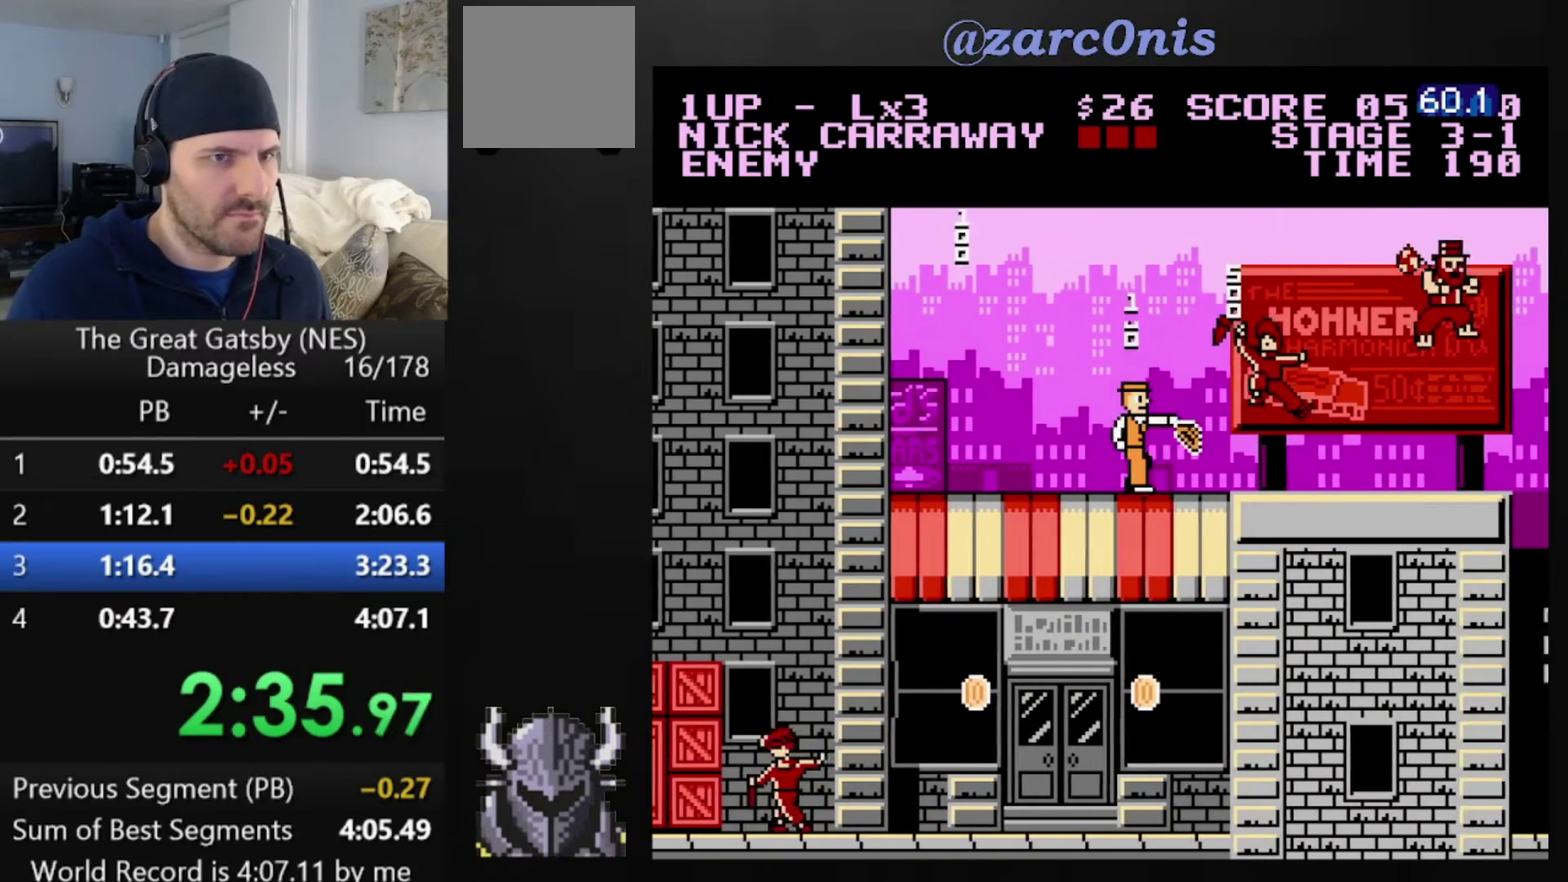
{"buttons": ["DPAD_RIGHT"], "events": [[80, "A", "up"]]}
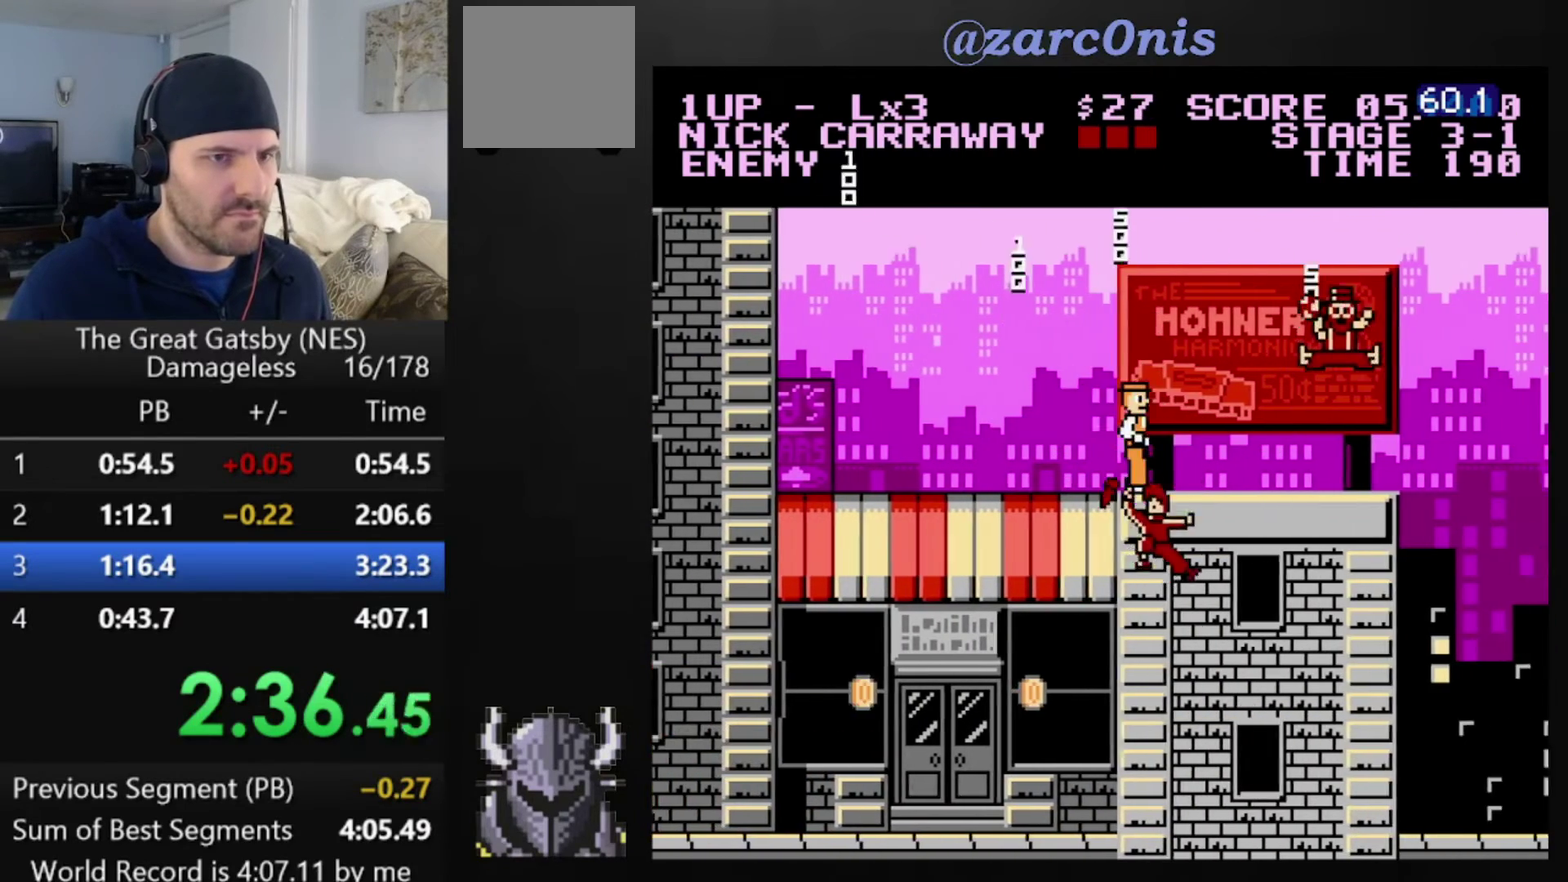
{"buttons": ["DPAD_RIGHT"], "events": []}
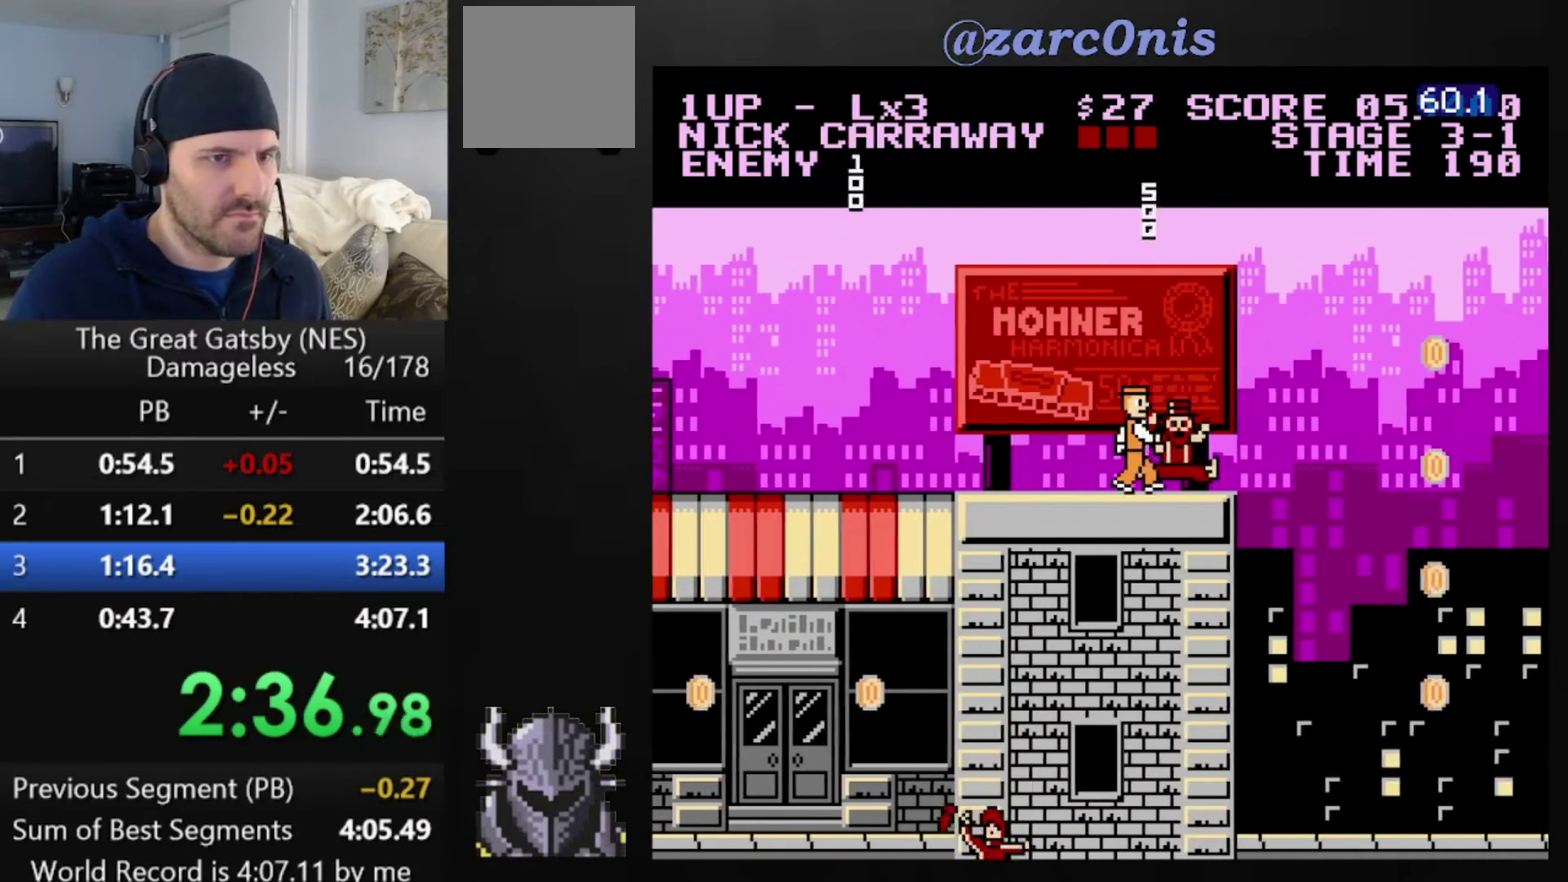
{"buttons": ["DPAD_RIGHT"], "events": []}
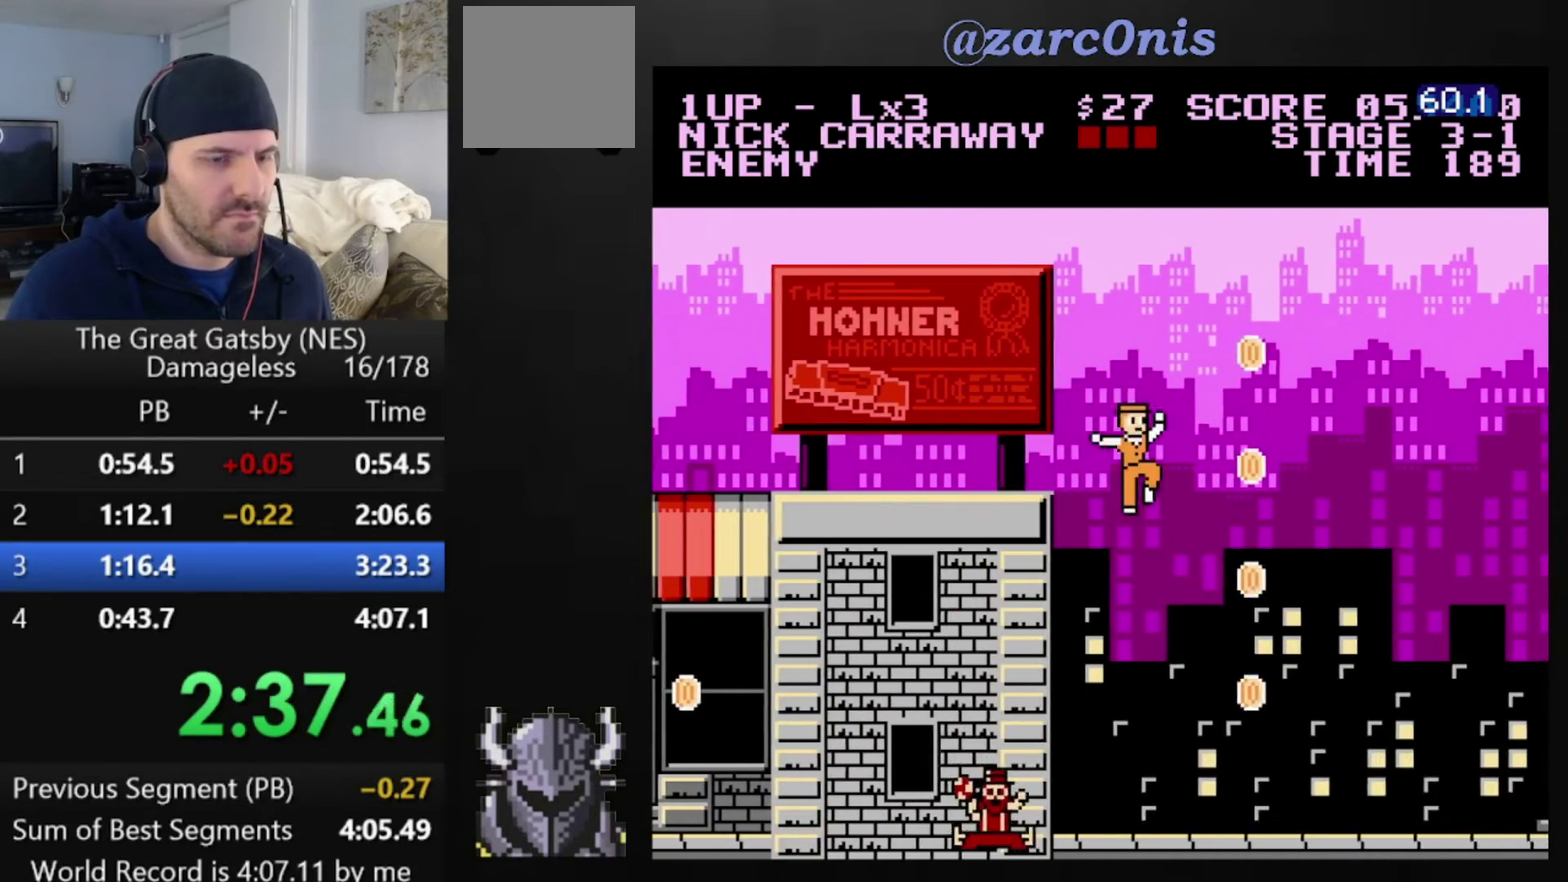
{"buttons": ["DPAD_RIGHT"], "events": []}
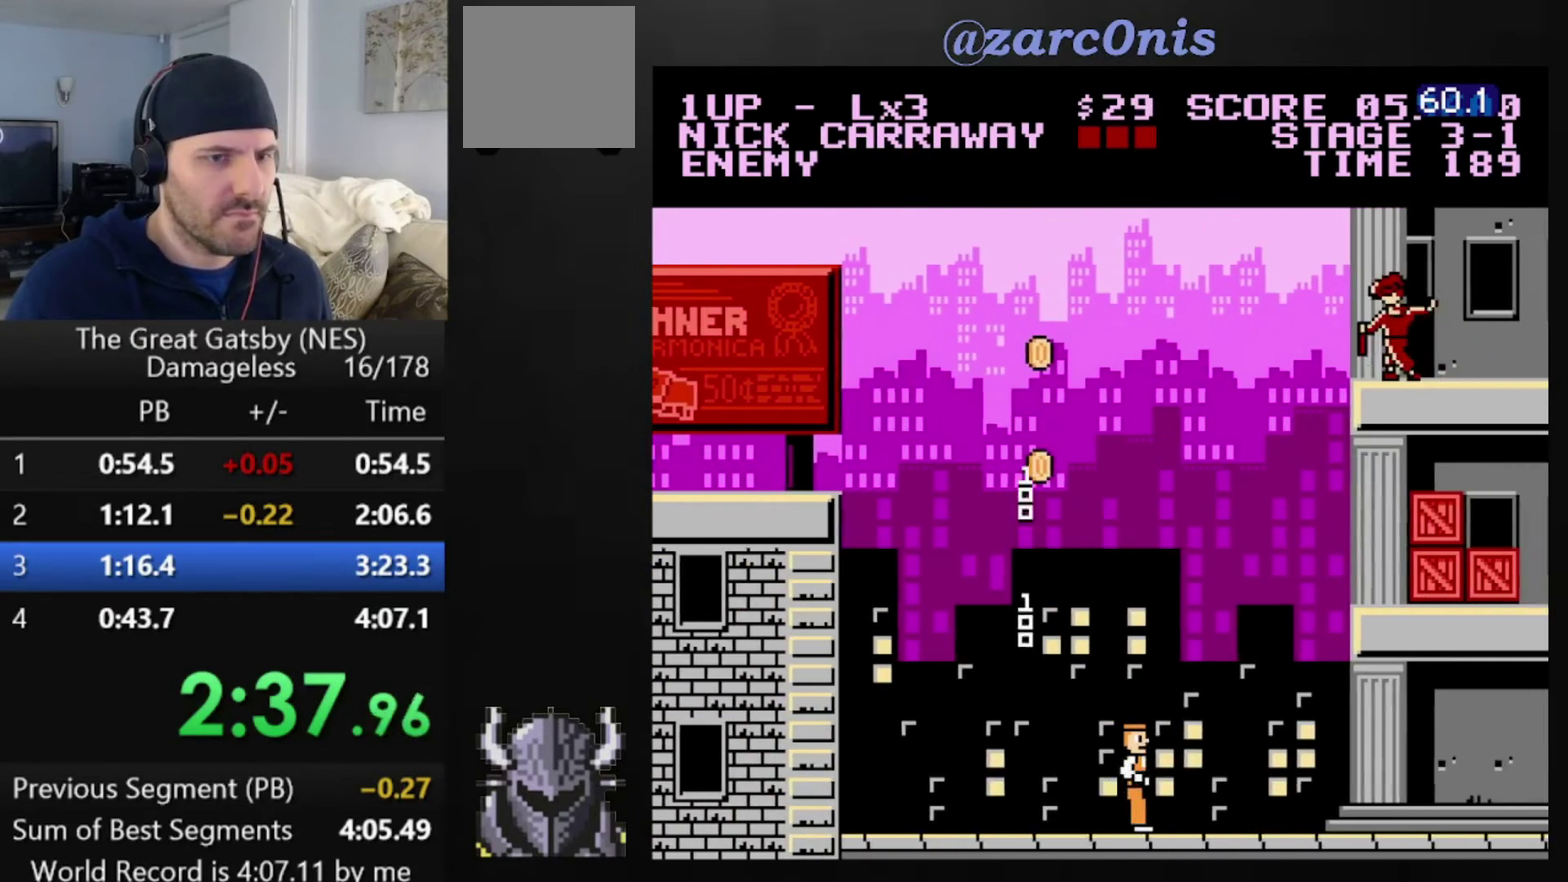
{"buttons": ["DPAD_RIGHT"], "events": []}
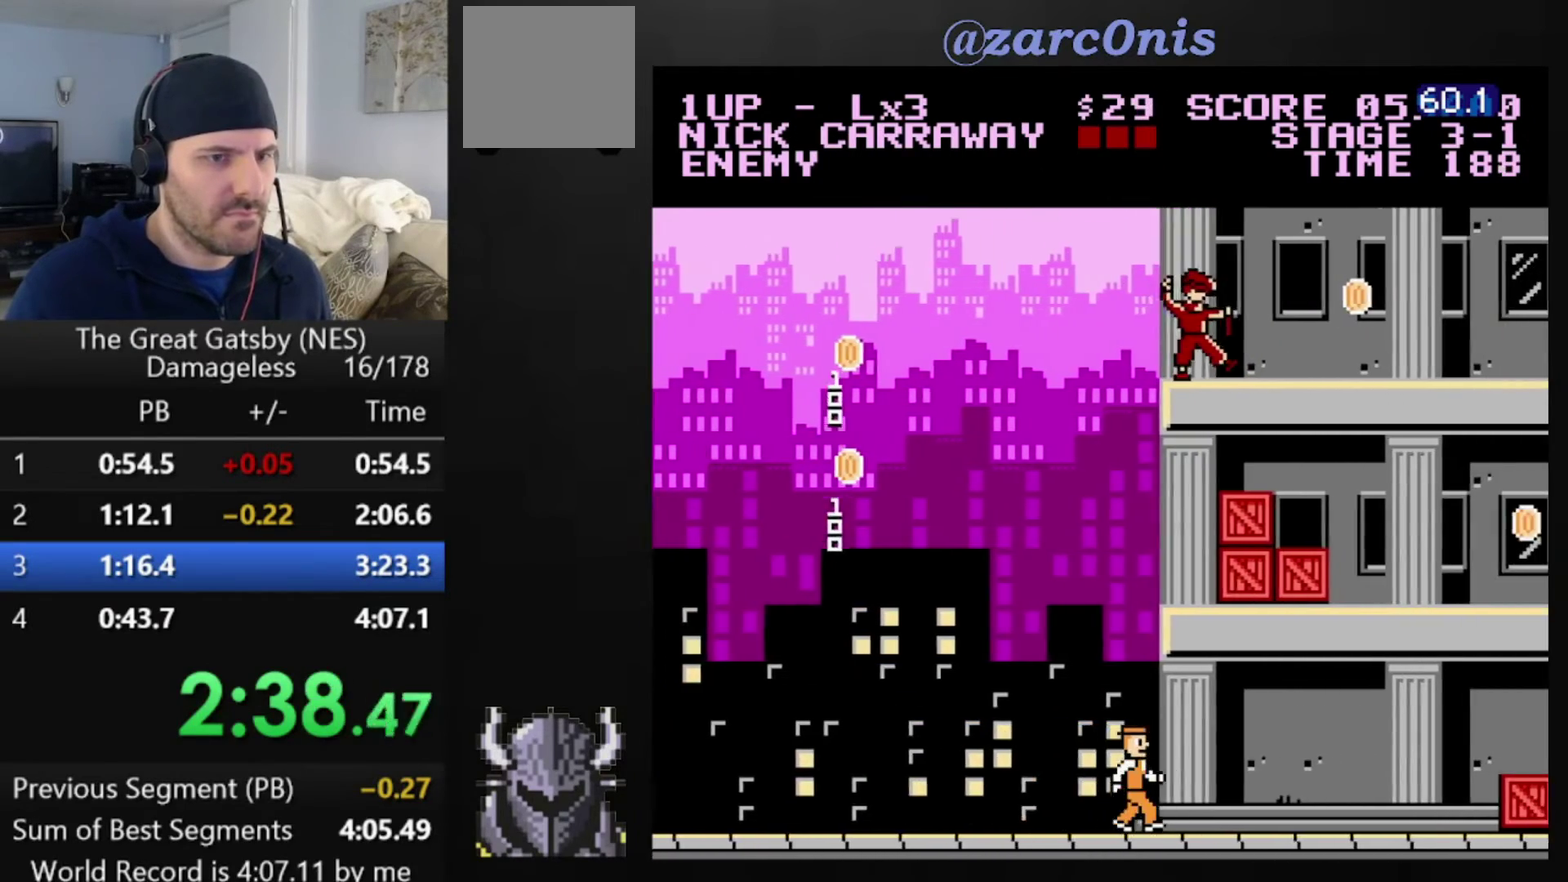
{"buttons": ["DPAD_RIGHT"], "events": [[360, "B", "down"], [480, "B", "up"]]}
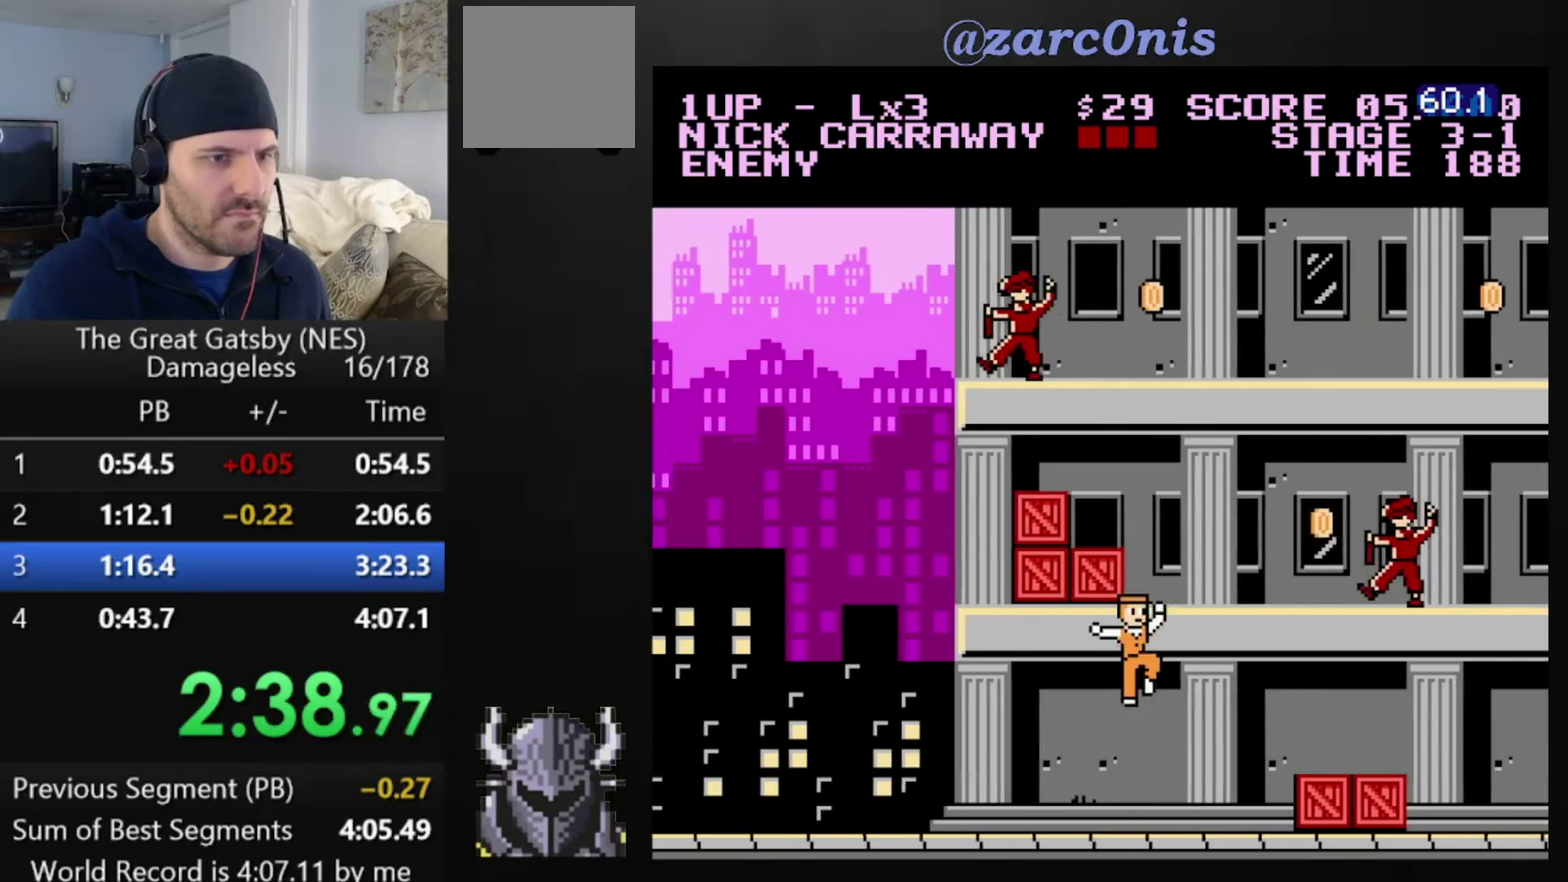
{"buttons": ["DPAD_RIGHT"], "events": [[160, "A", "down"], [280, "A", "up"]]}
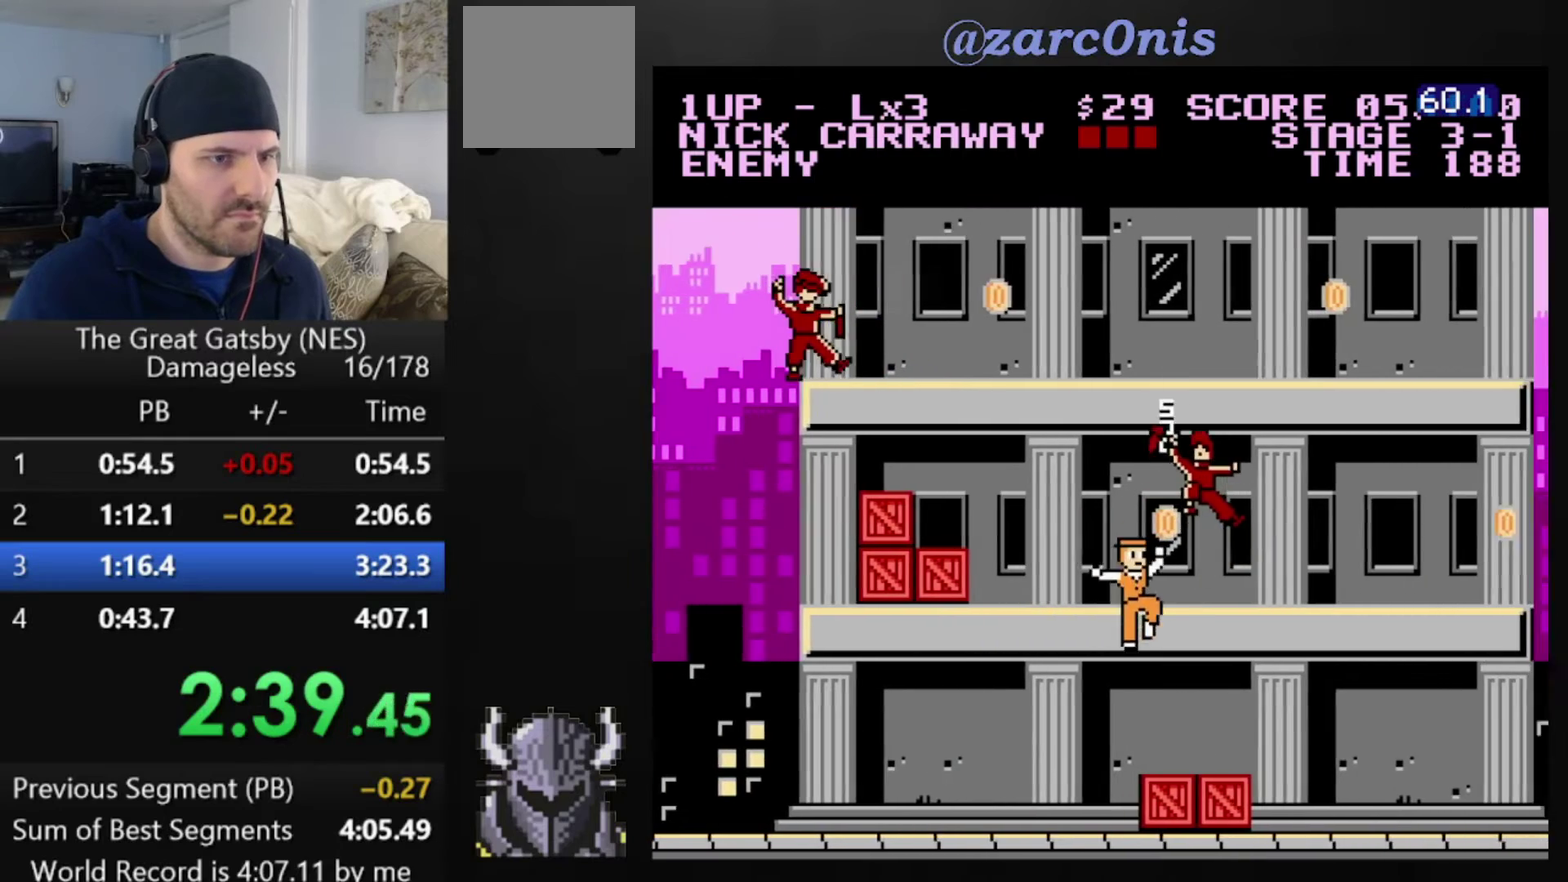
{"buttons": ["DPAD_RIGHT"], "events": [[240, "B", "down"], [480, "B", "up"]]}
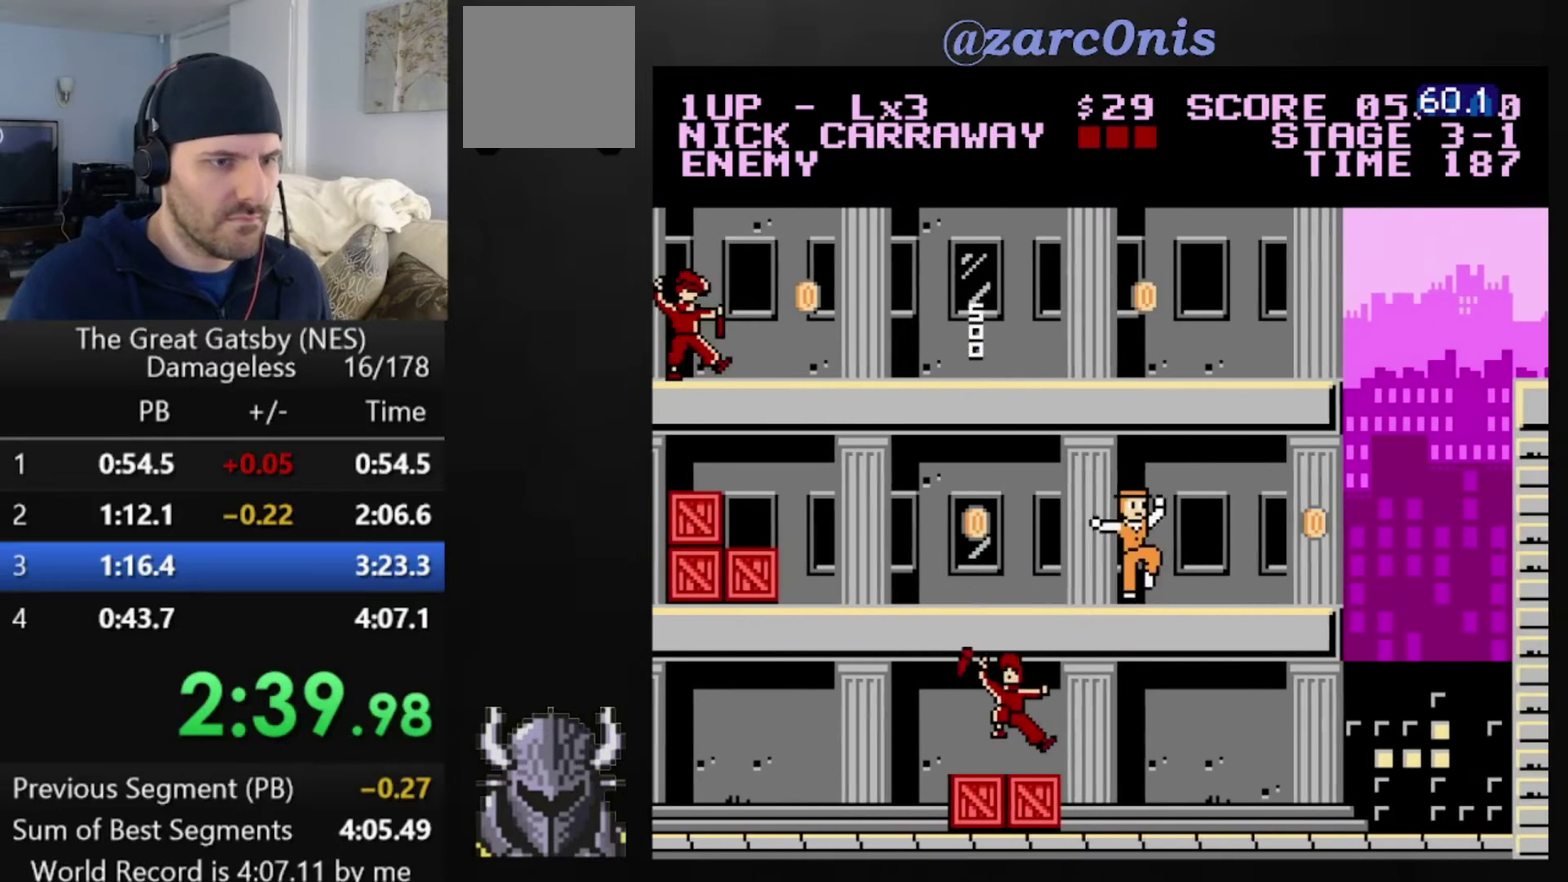
{"buttons": ["B"], "events": [[360, "B", "down"], [360, "DPAD_RIGHT", "up"]]}
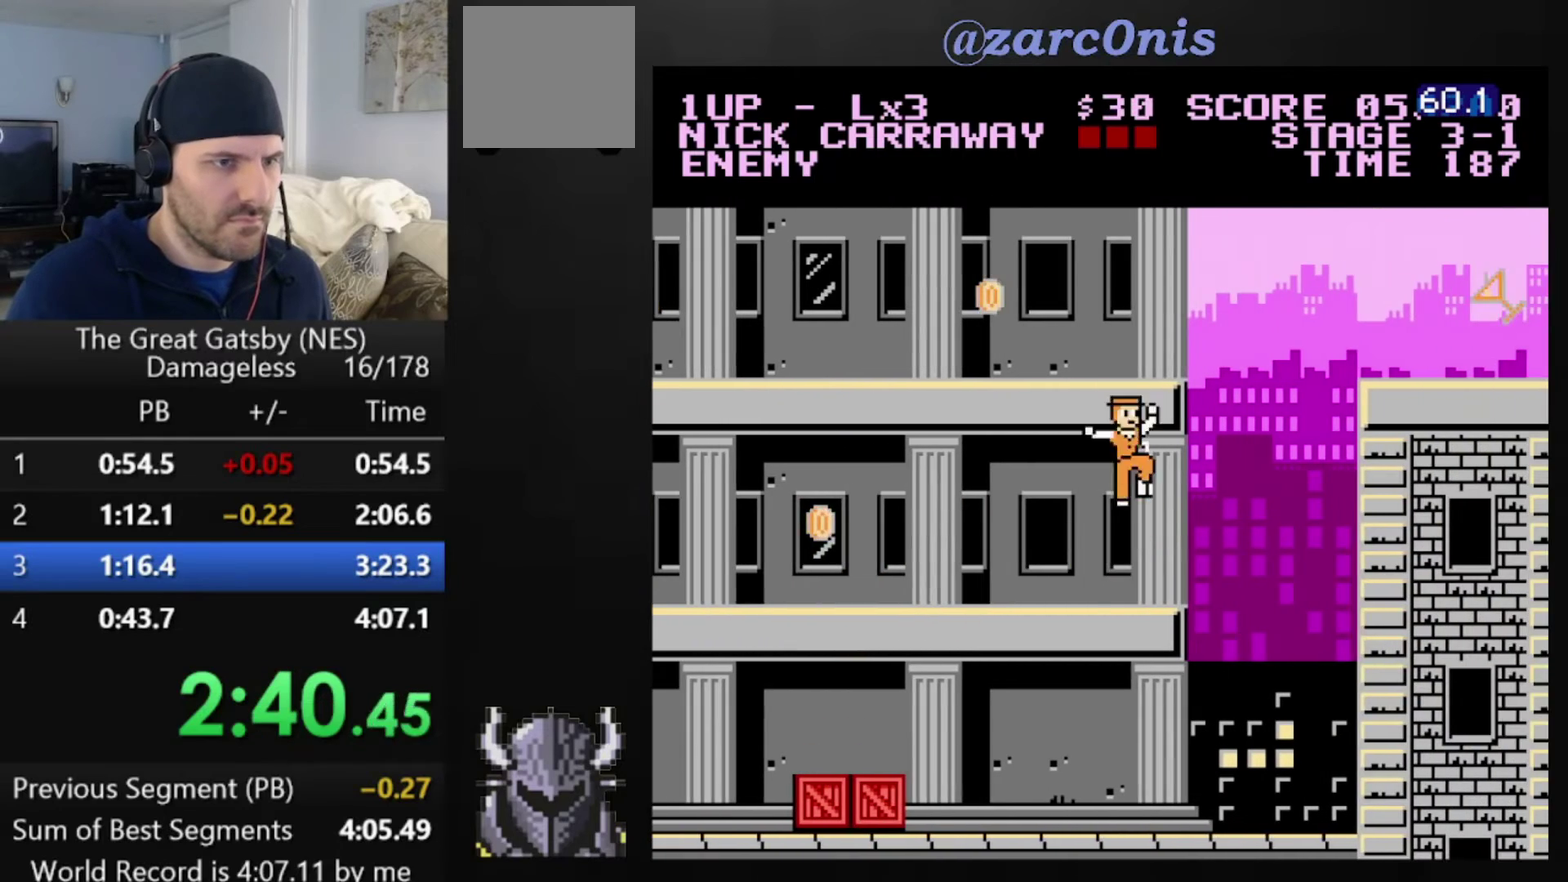
{"buttons": ["DPAD_RIGHT"], "events": [[200, "B", "up"], [240, "DPAD_RIGHT", "down"], [280, "B", "down"], [480, "B", "up"]]}
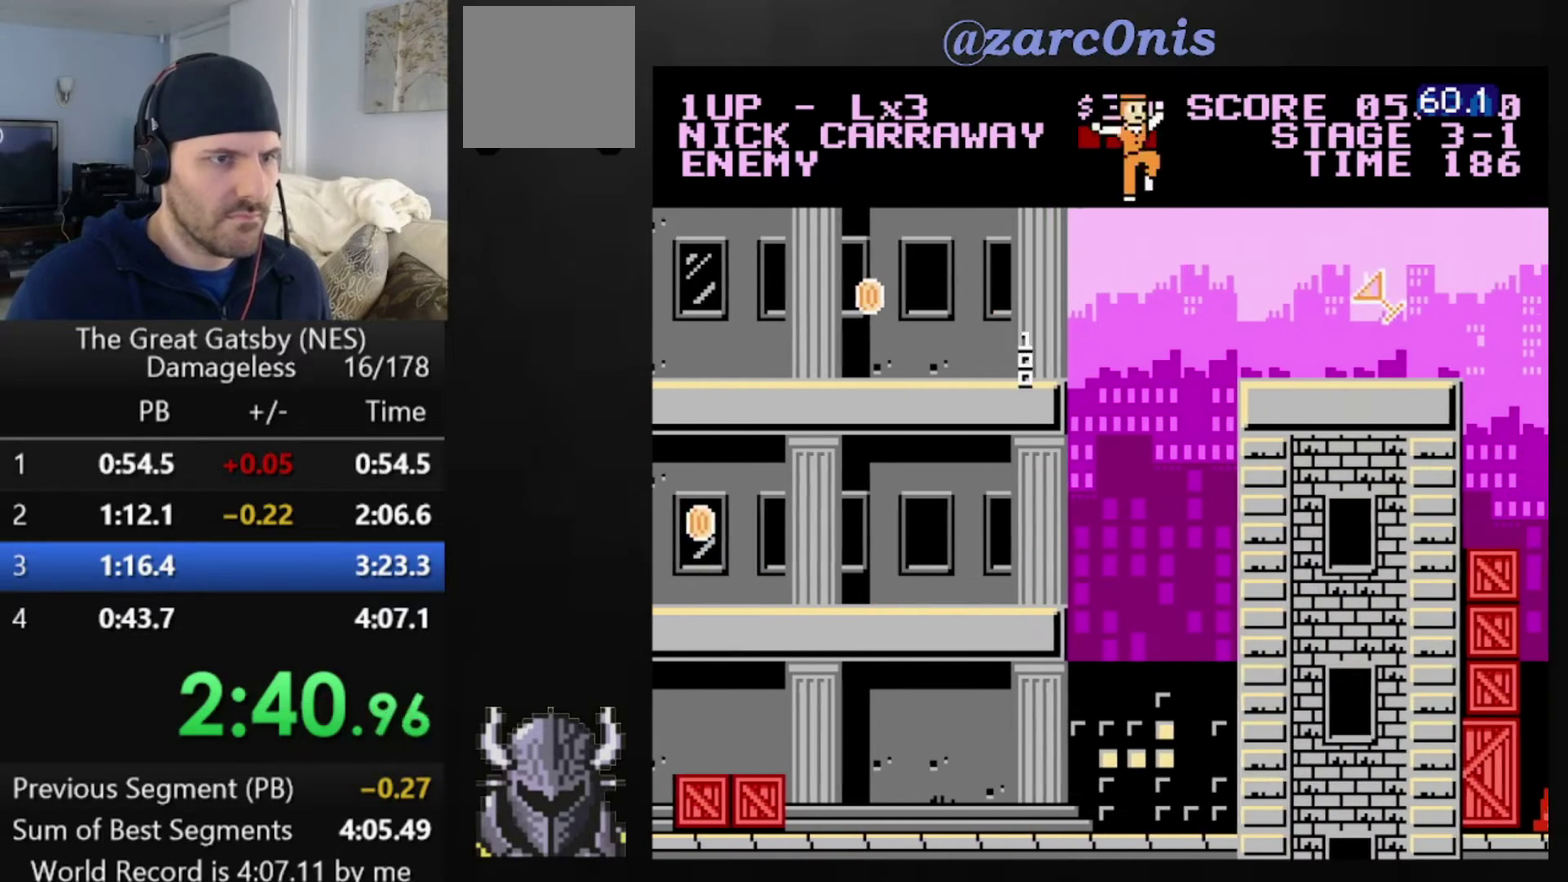
{"buttons": ["DPAD_RIGHT"], "events": []}
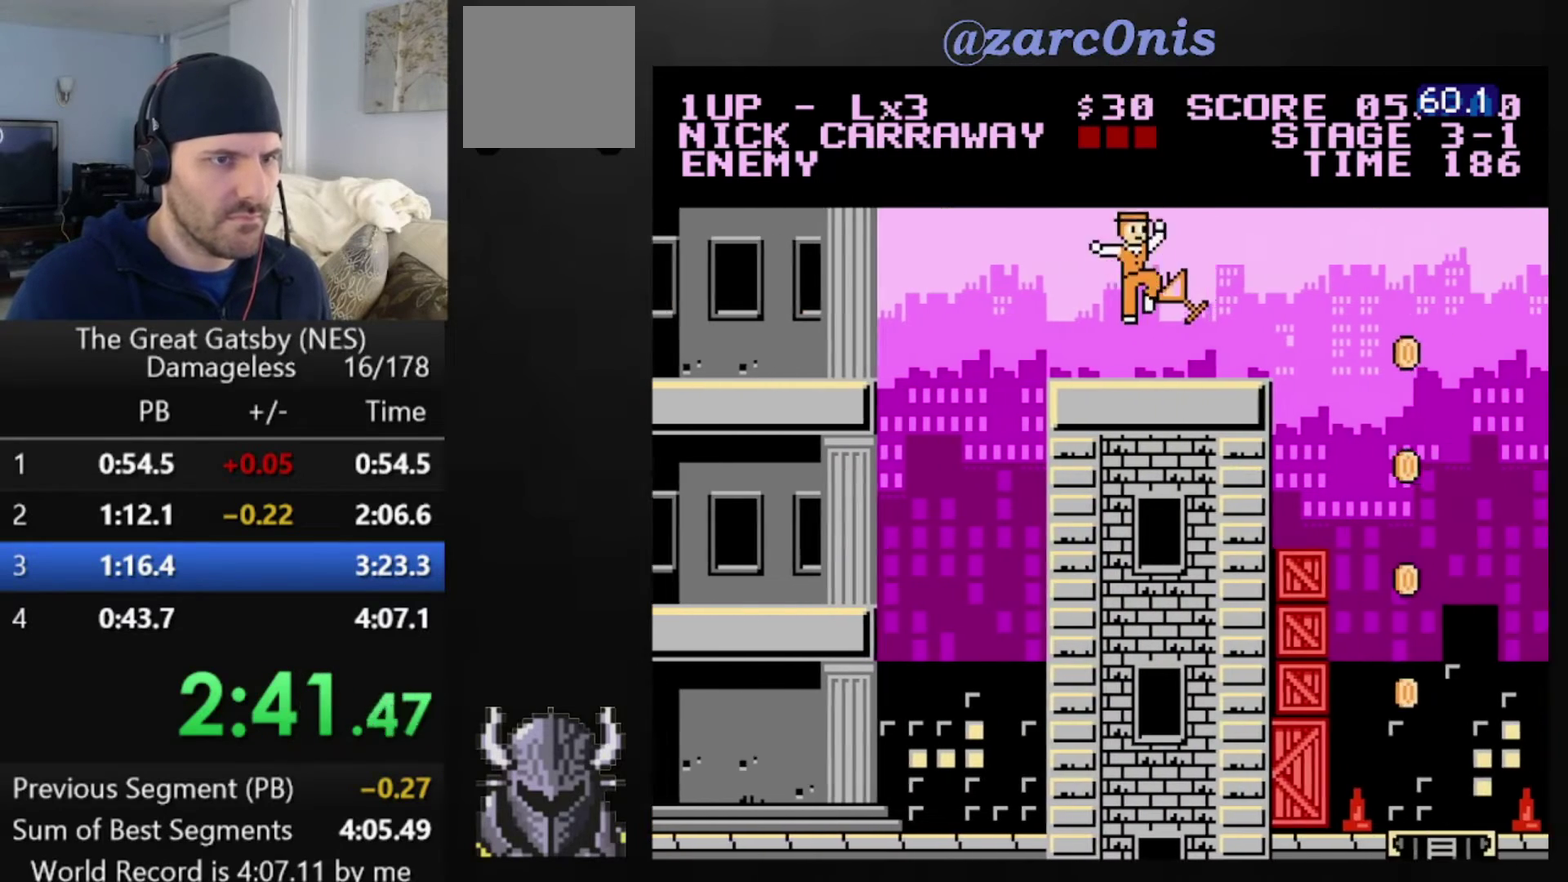
{"buttons": ["DPAD_RIGHT"], "events": []}
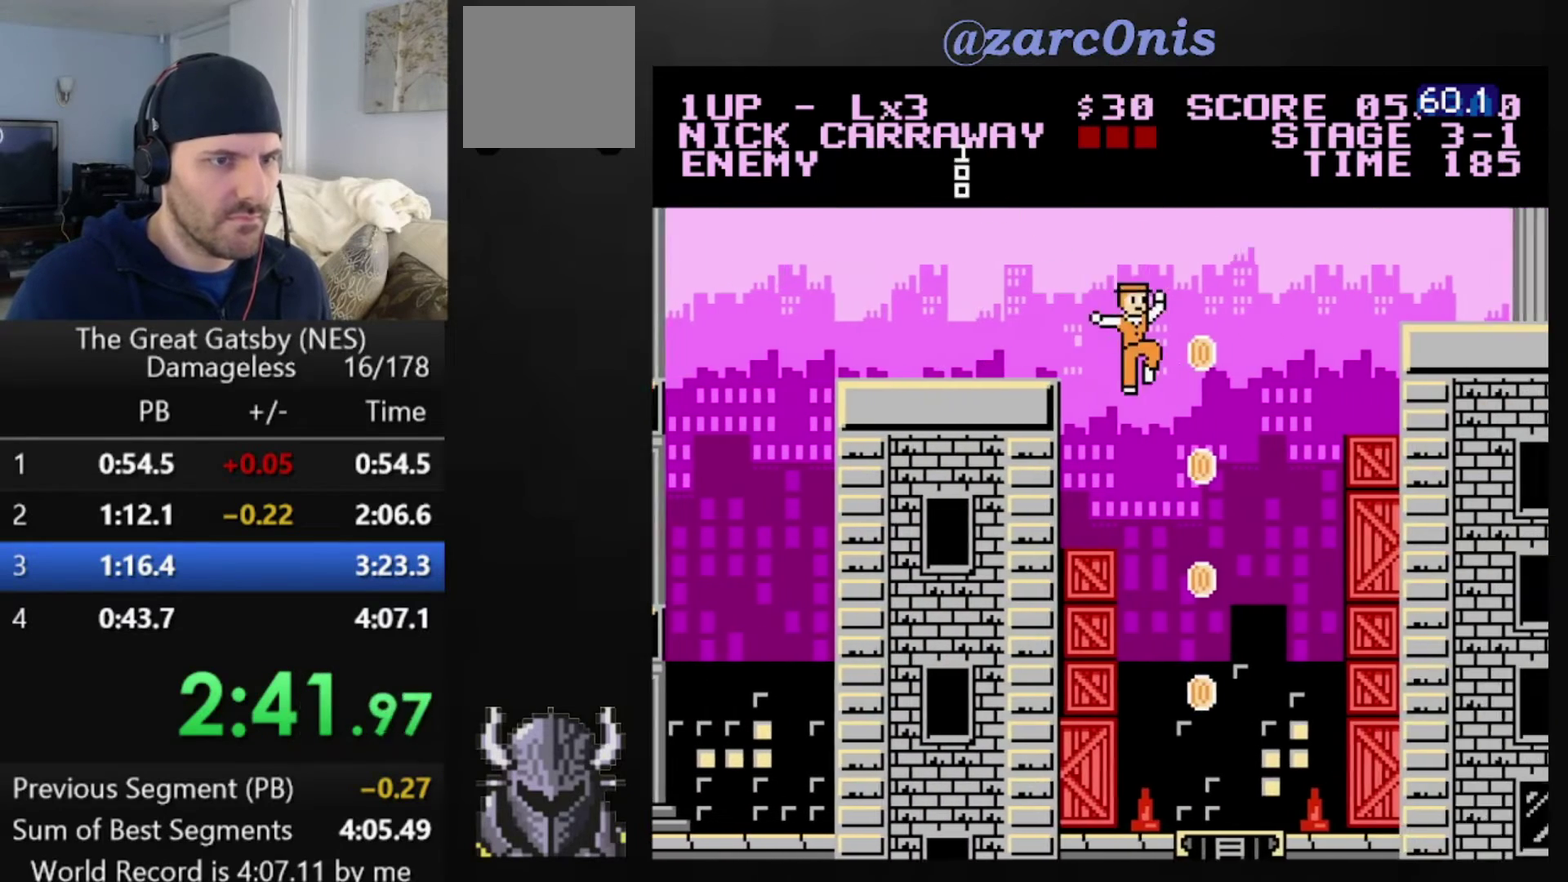
{"buttons": [], "events": [[240, "DPAD_RIGHT", "up"]]}
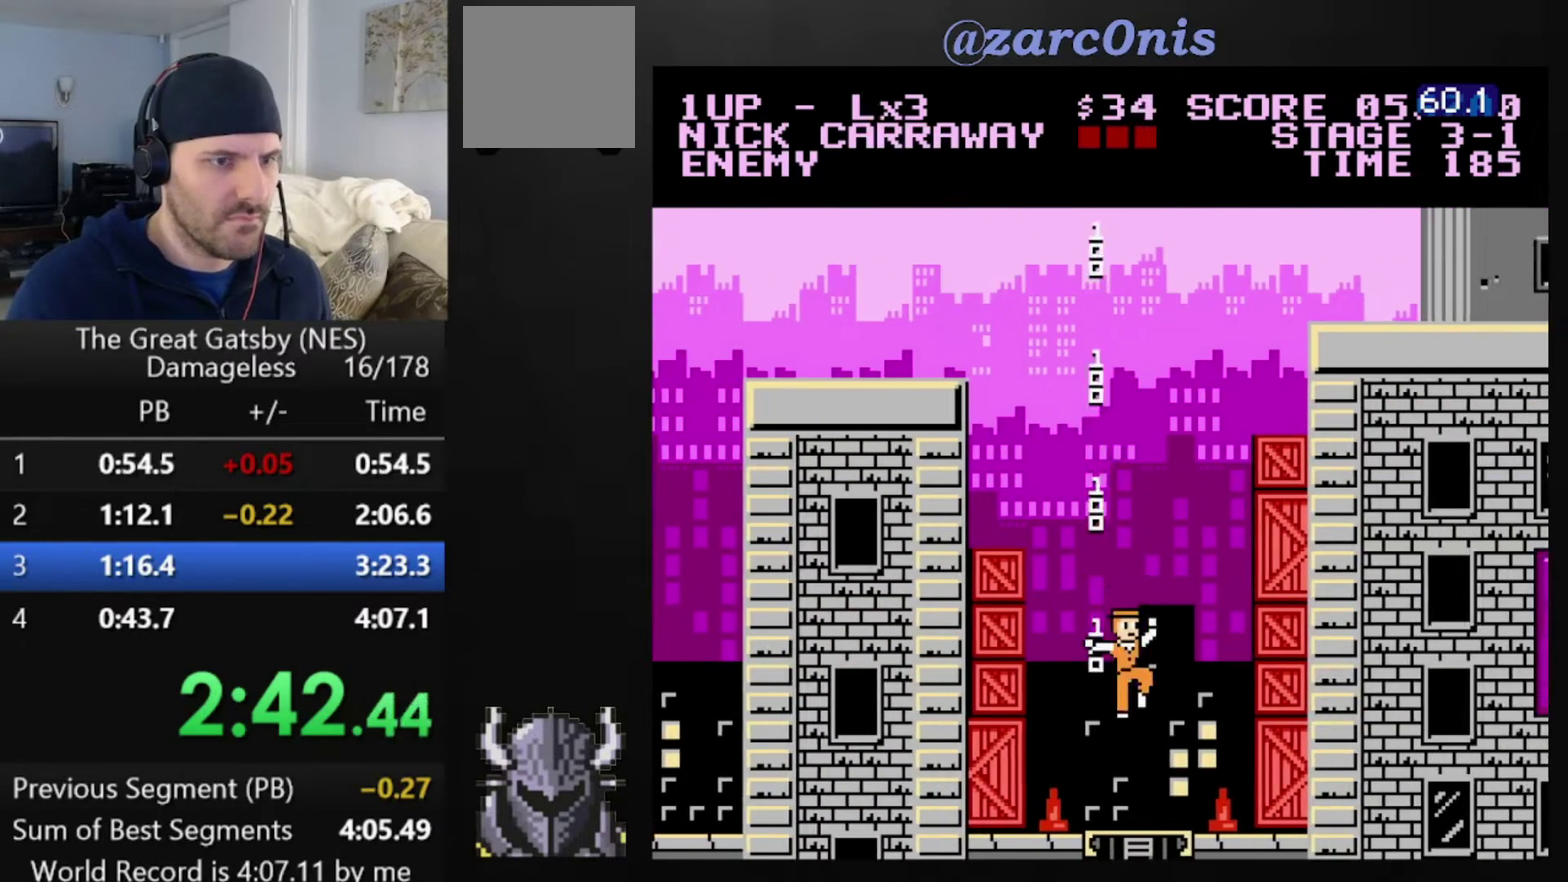
{"buttons": [], "events": []}
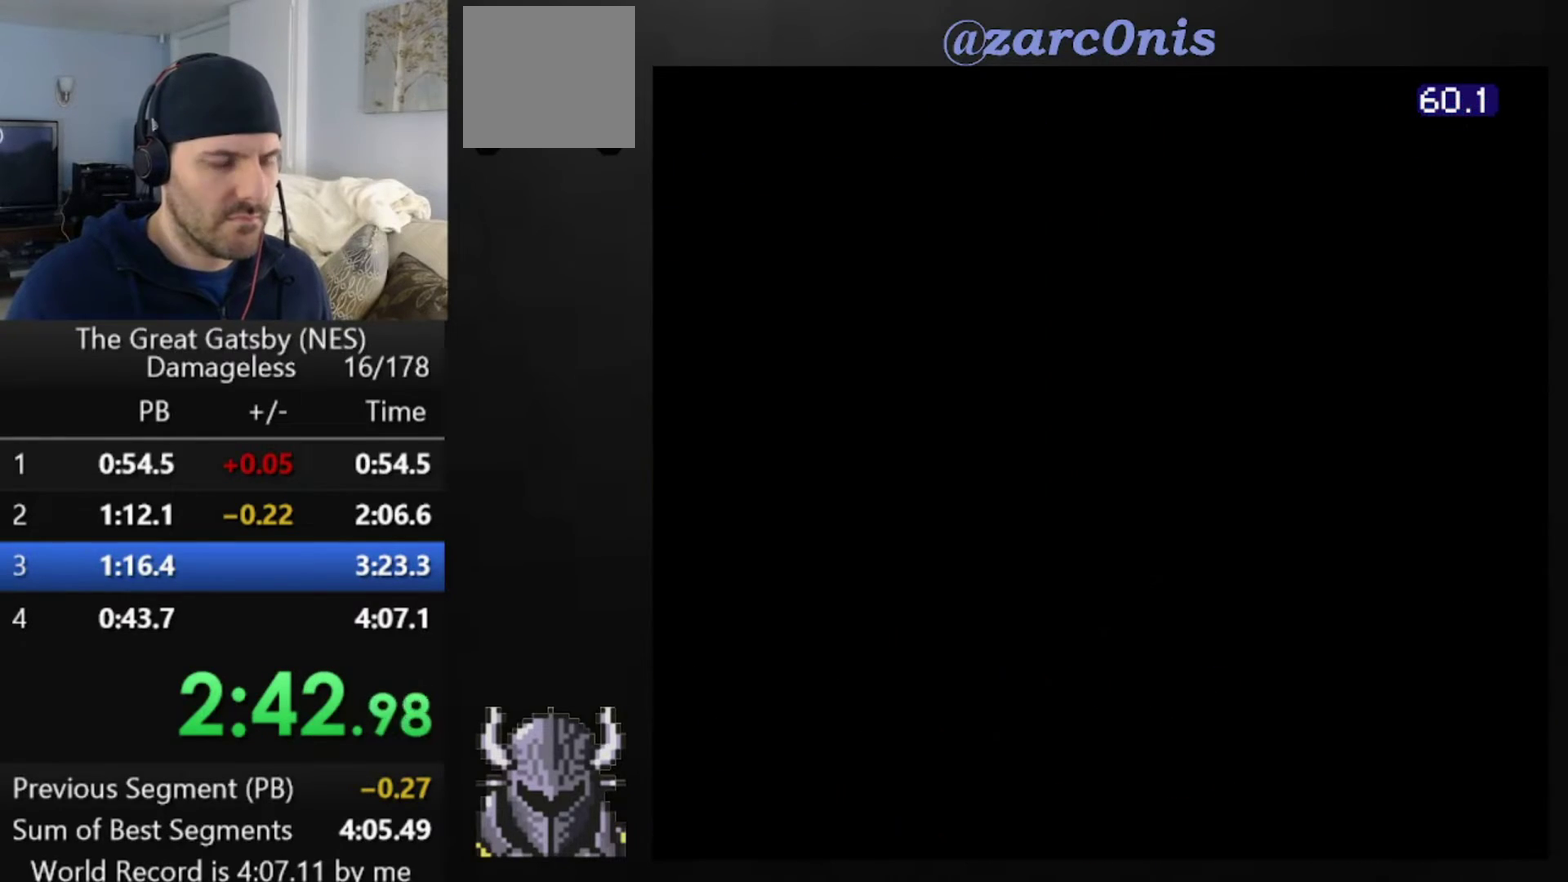
{"buttons": [], "events": [[240, "DPAD_RIGHT", "down"], [440, "DPAD_RIGHT", "up"]]}